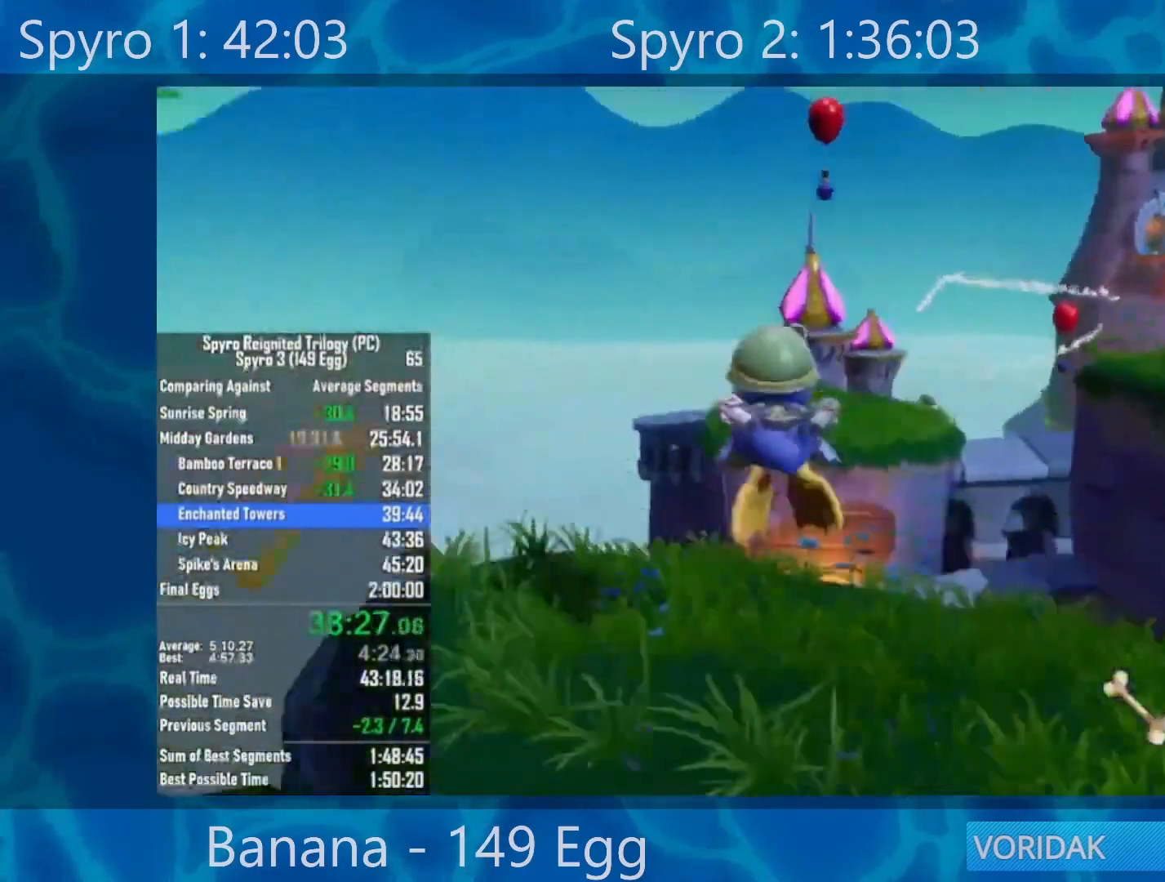
Gameplay with a controller (Xbox layout); each line is a JSON object with the inputs held at the frame after it. "events" lists button and stick changes between this image and that frame as [ms after this image, input, new state], when the widget could be followed in between.
{"buttons": [], "left_stick": "up", "right_stick": "center", "events": []}
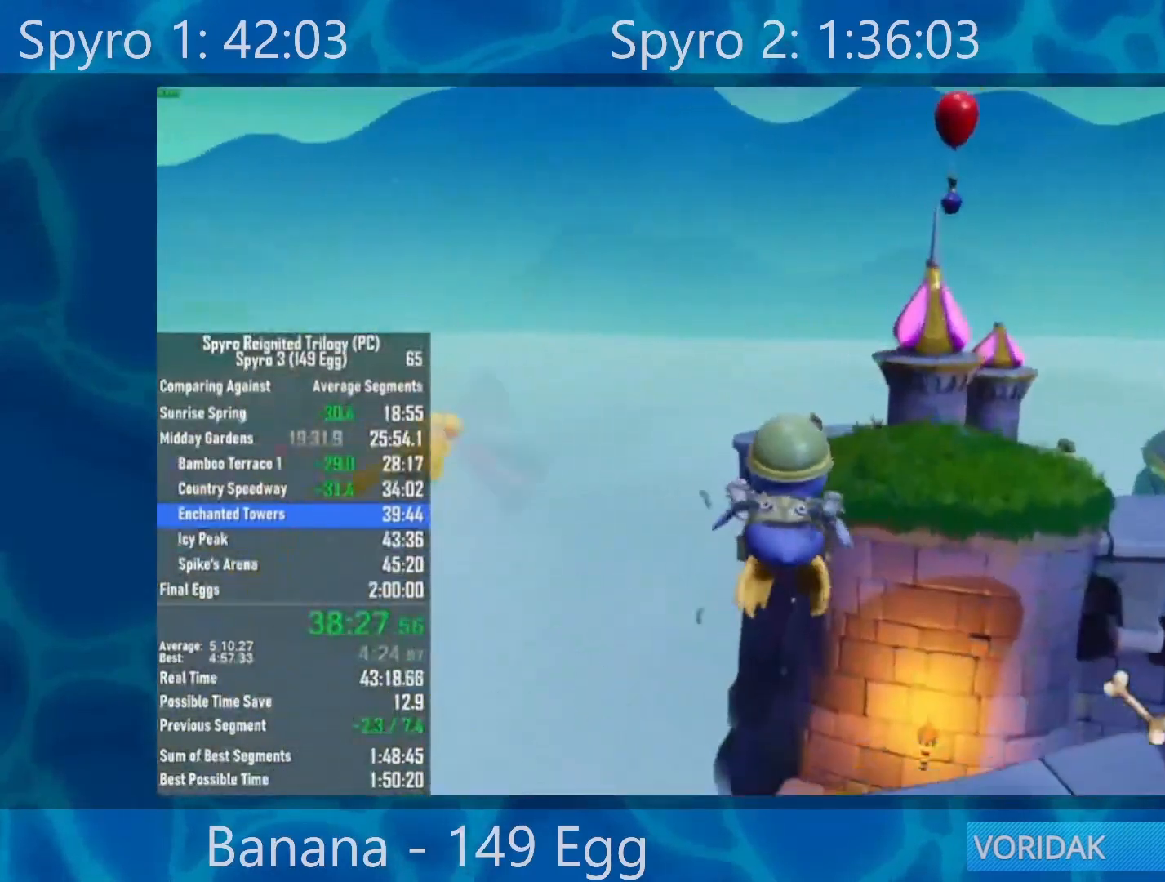
{"buttons": [], "left_stick": "up", "right_stick": "center", "events": []}
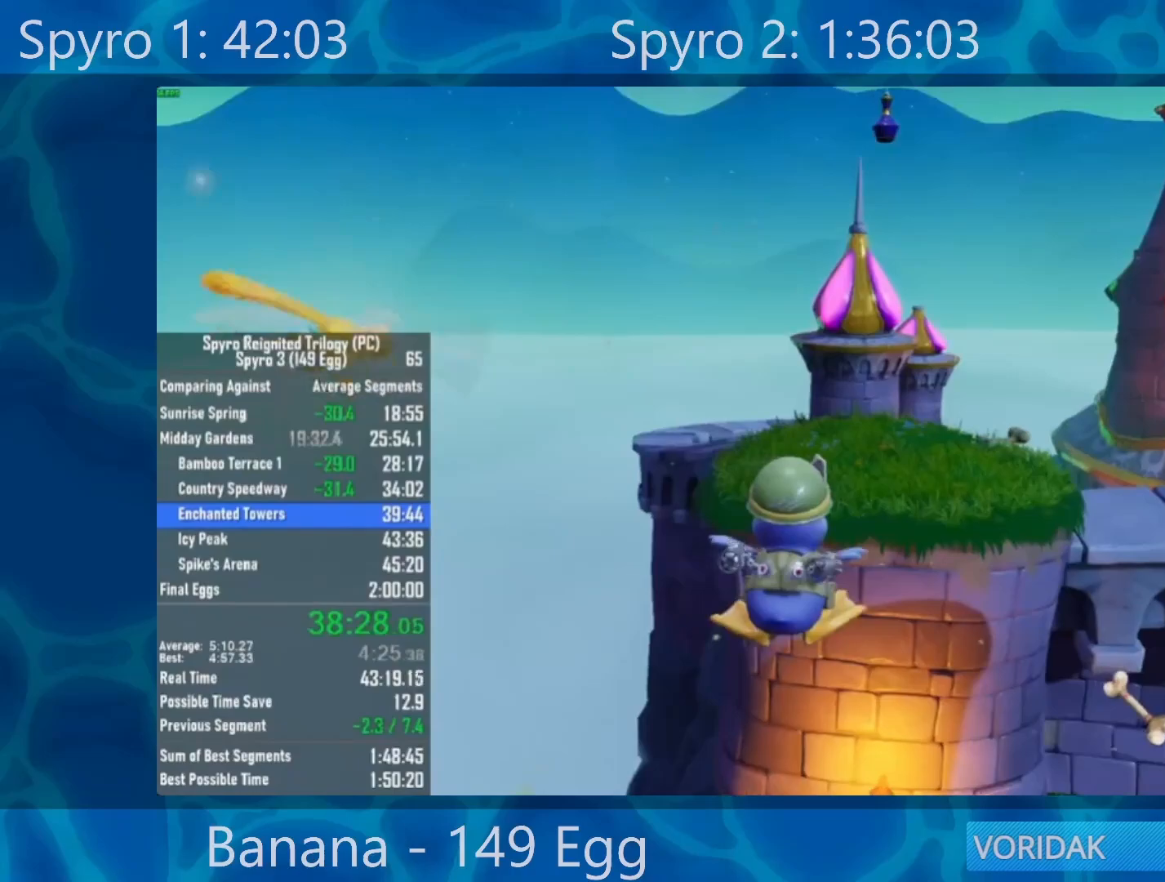
{"buttons": ["A"], "left_stick": "up", "right_stick": "center", "events": [[283, "A", "down"]]}
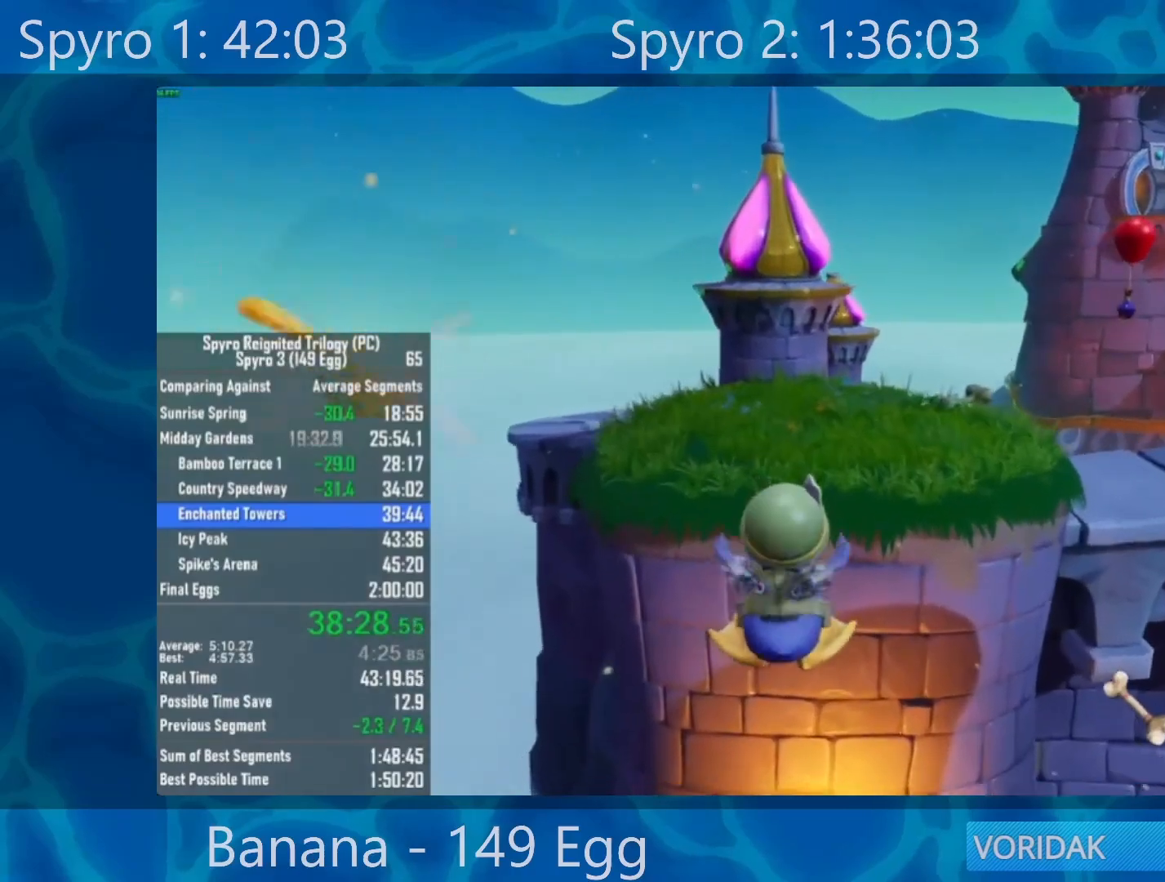
{"buttons": [], "left_stick": "up-right", "right_stick": "center", "events": [[17, "left_stick", "up-right"], [383, "A", "up"]]}
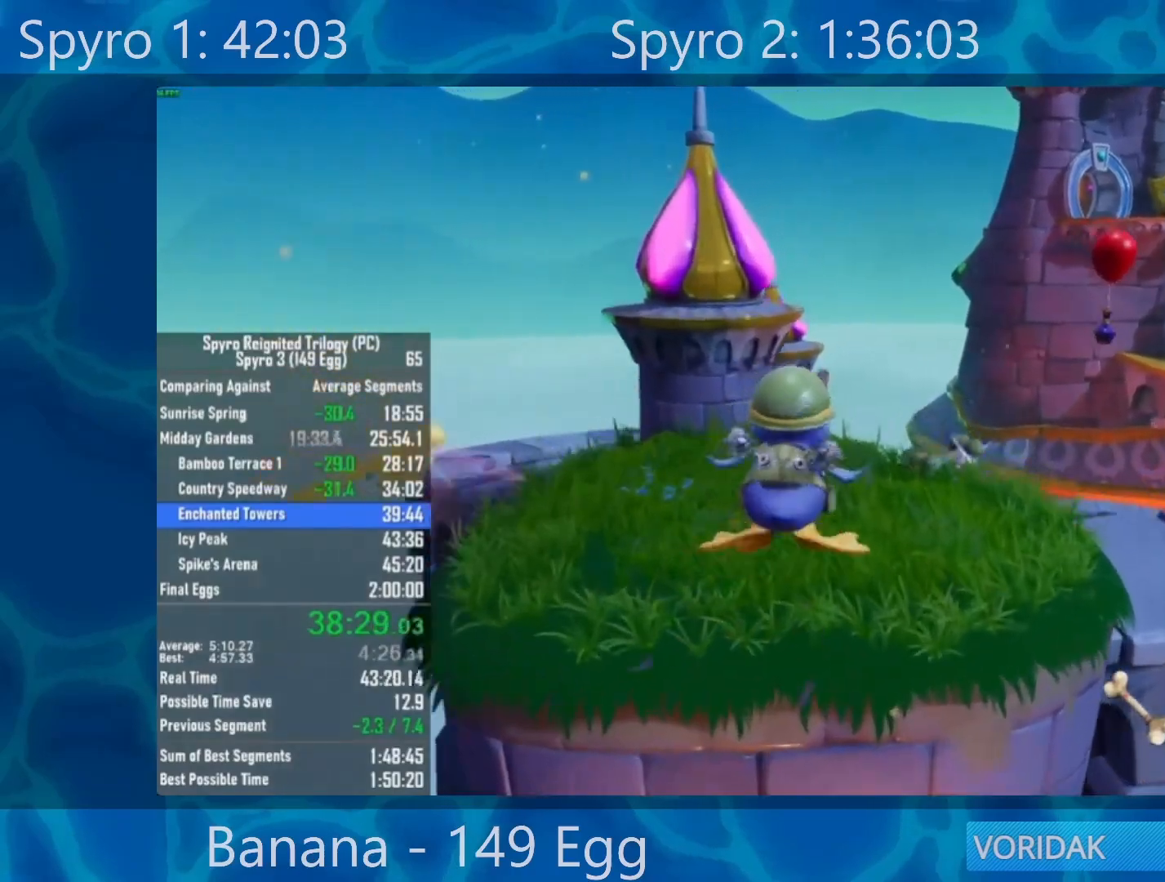
{"buttons": [], "left_stick": "up-right", "right_stick": "center", "events": []}
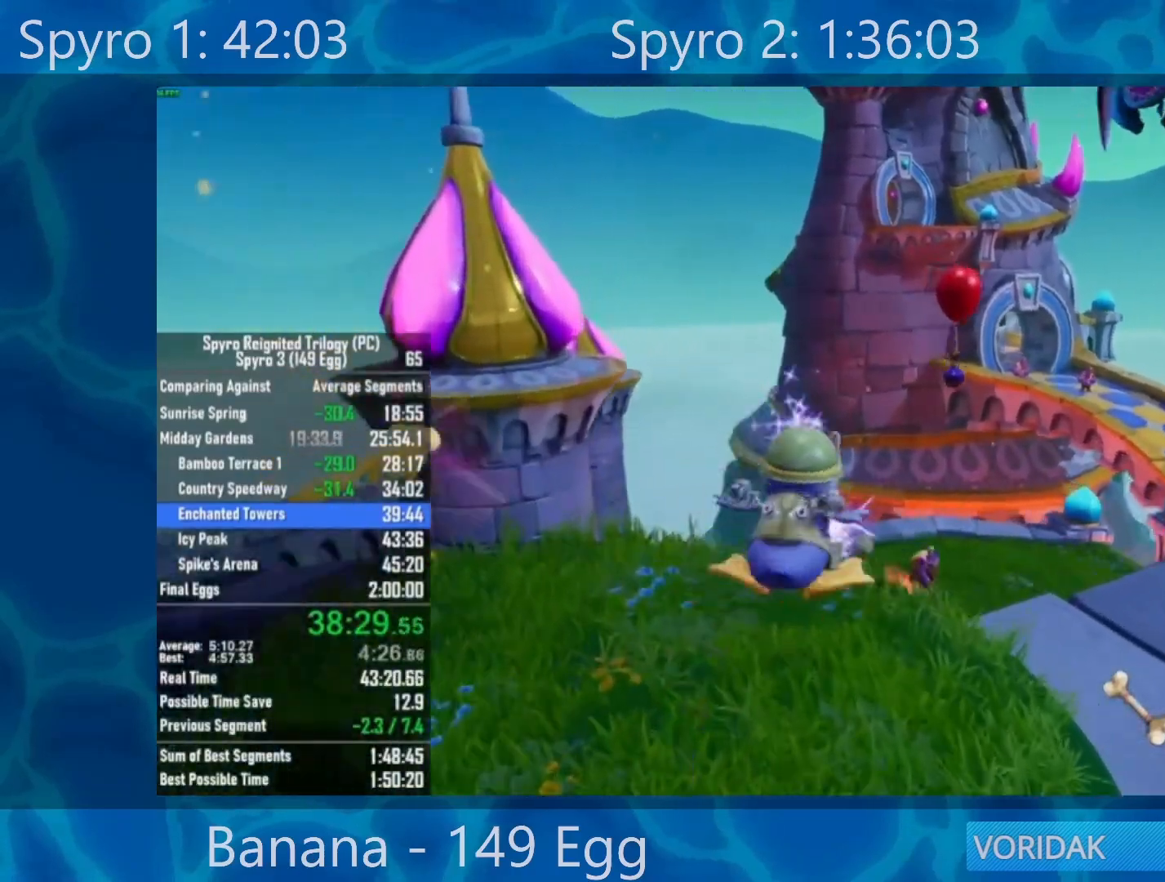
{"buttons": [], "left_stick": "up", "right_stick": "center", "events": [[17, "left_stick", "up"]]}
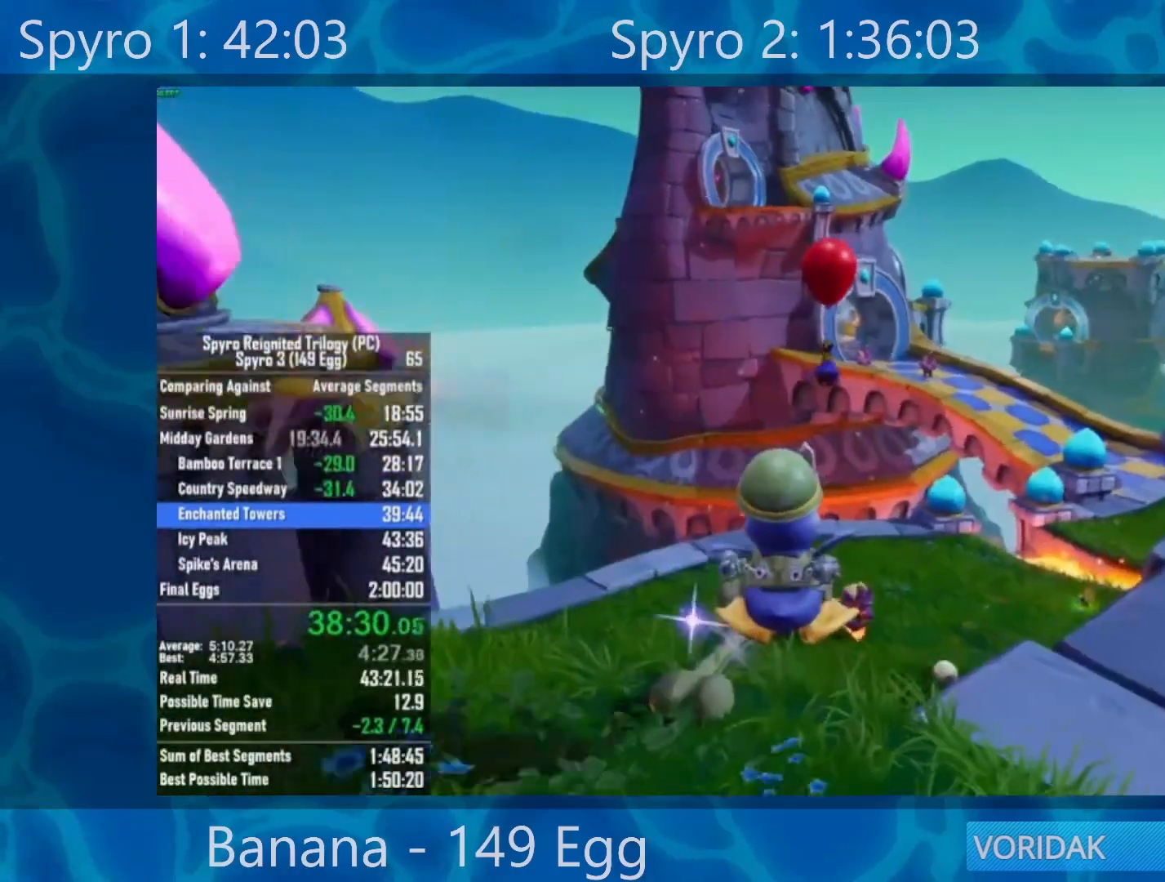
{"buttons": ["A"], "left_stick": "up", "right_stick": "center", "events": [[317, "A", "down"]]}
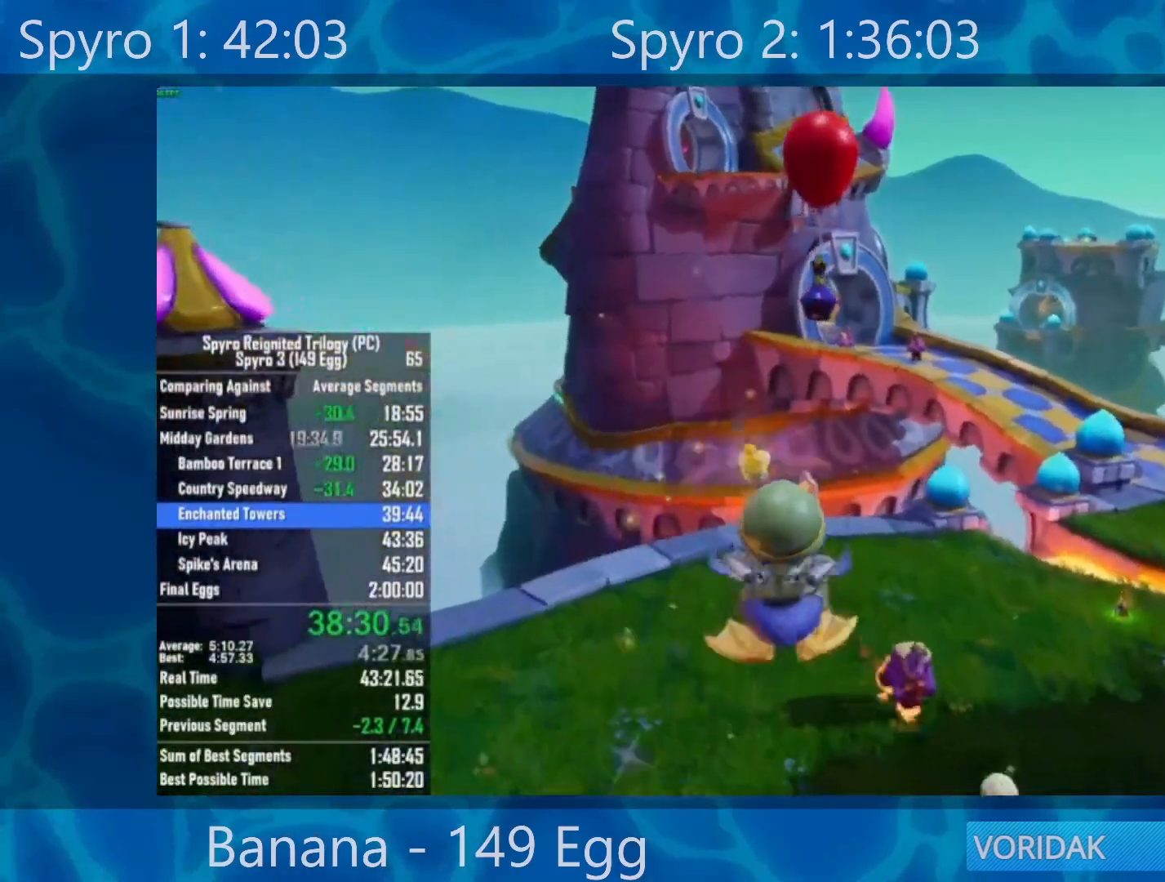
{"buttons": [], "left_stick": "up", "right_stick": "center", "events": [[317, "R2", "down"], [417, "R2", "up"], [450, "A", "up"]]}
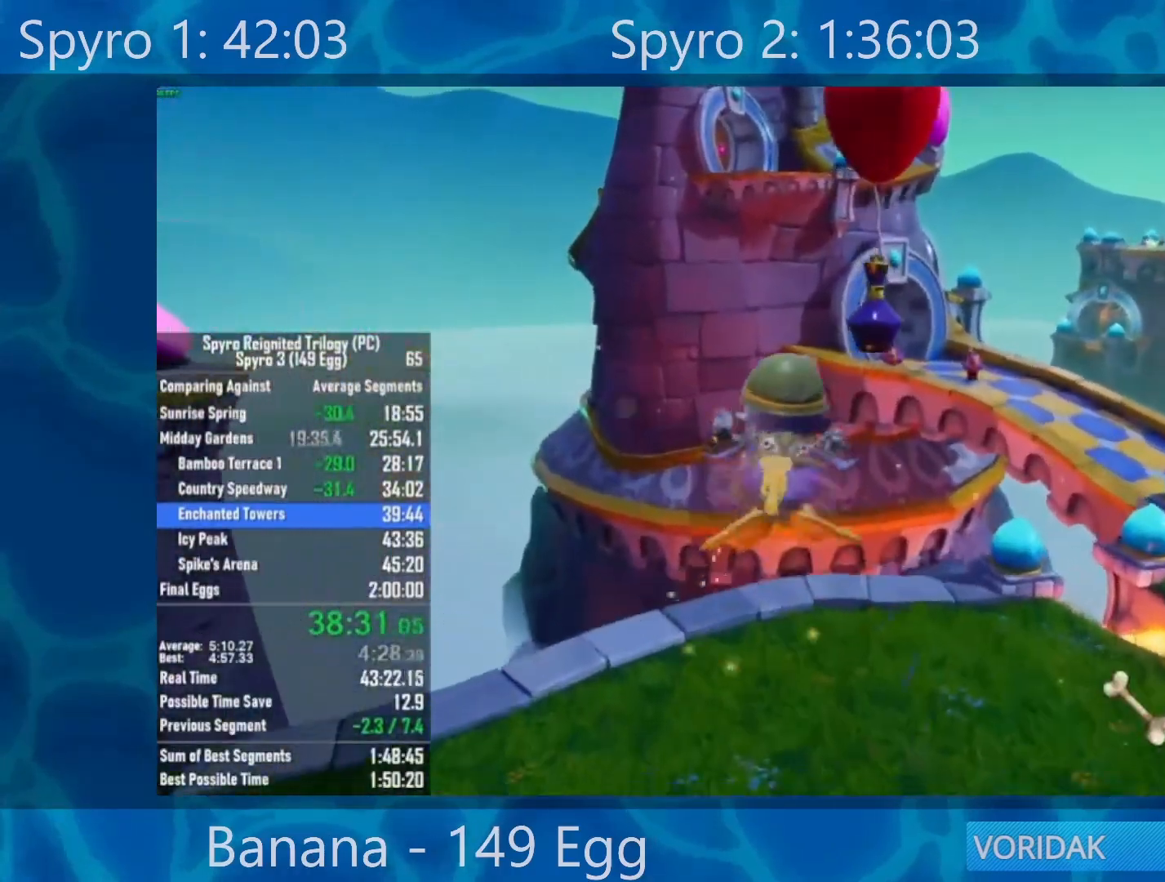
{"buttons": ["A"], "left_stick": "up", "right_stick": "center", "events": [[483, "A", "down"]]}
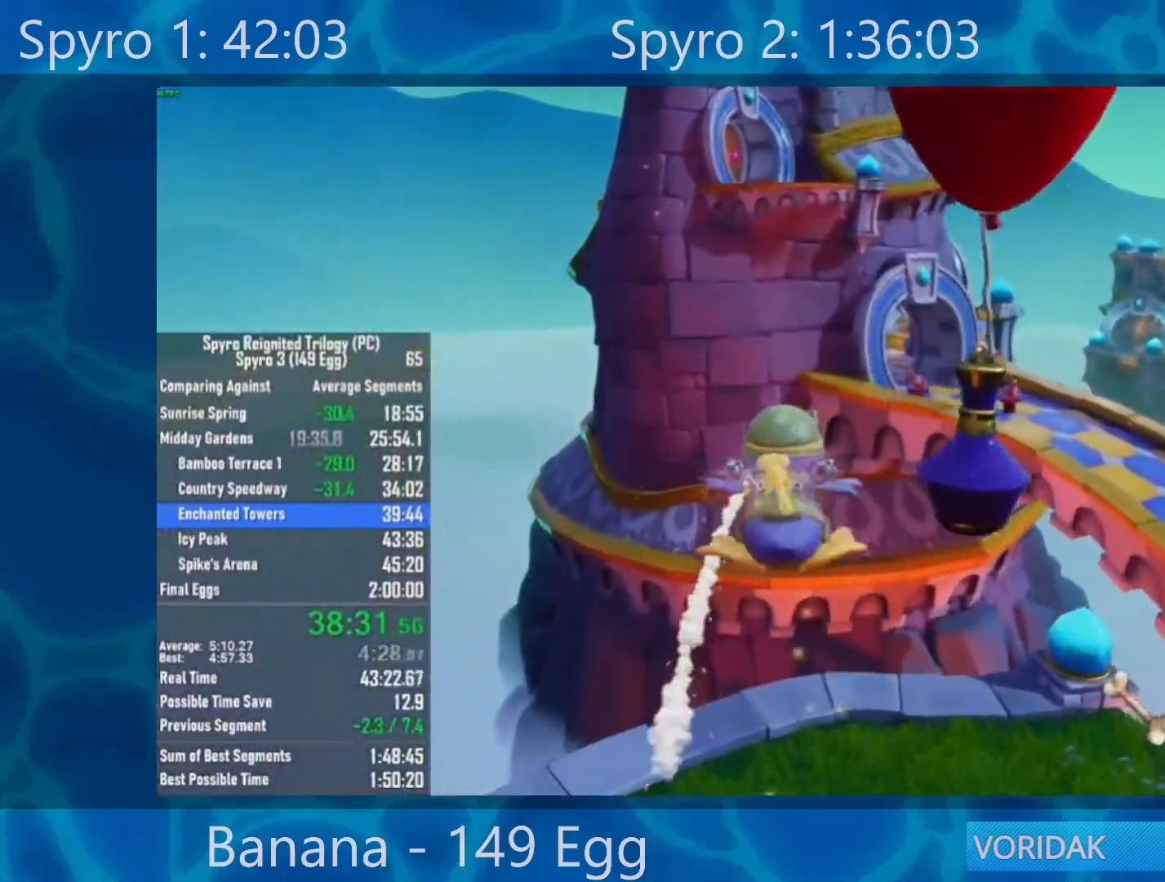
{"buttons": ["A"], "left_stick": "up", "right_stick": "center", "events": []}
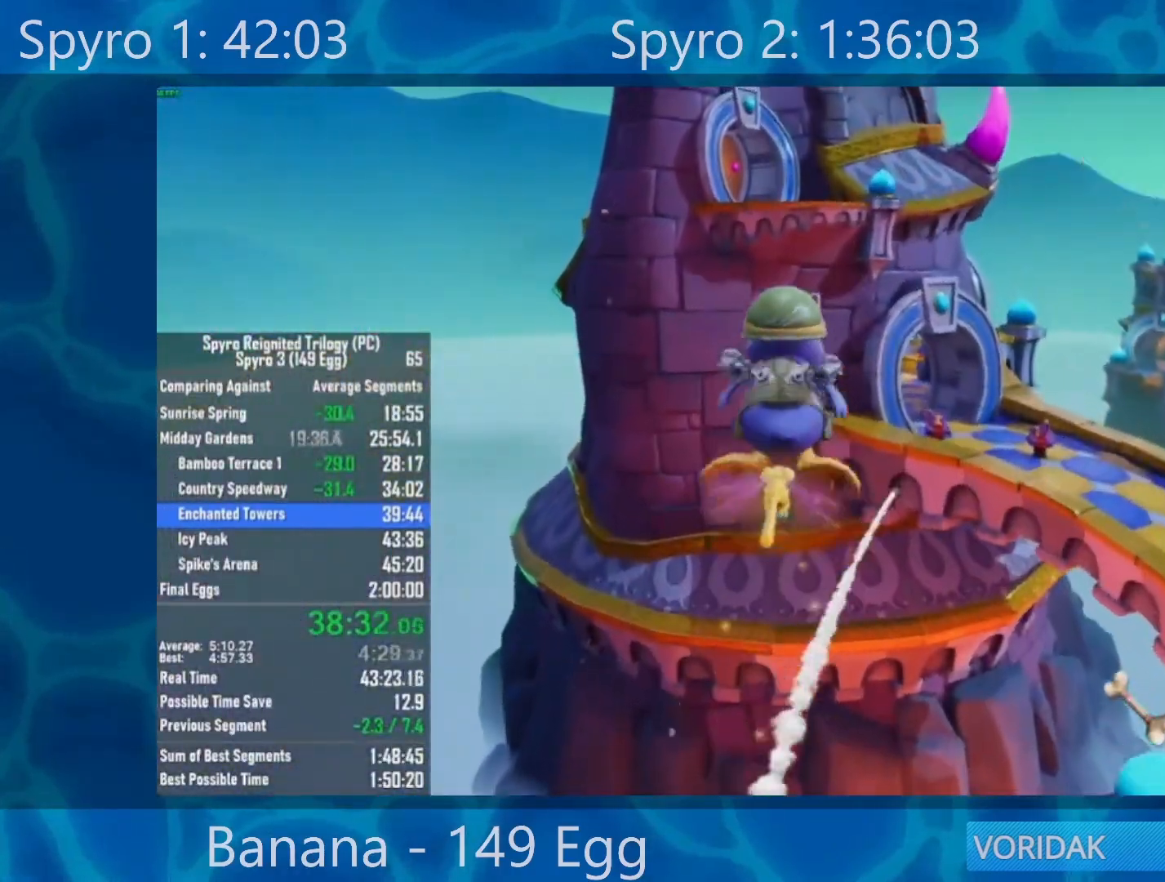
{"buttons": [], "left_stick": "up", "right_stick": "center", "events": [[50, "A", "up"]]}
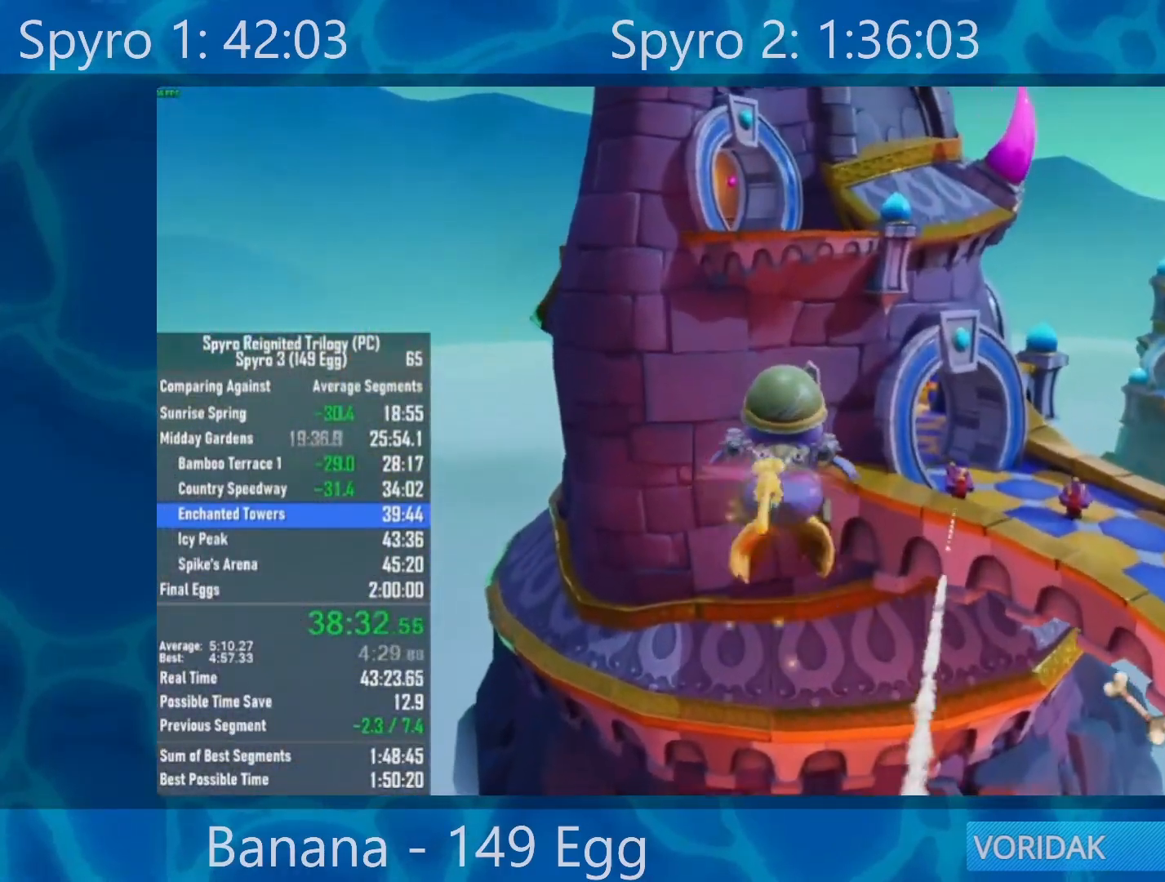
{"buttons": ["A"], "left_stick": "up", "right_stick": "center", "events": [[250, "A", "down"]]}
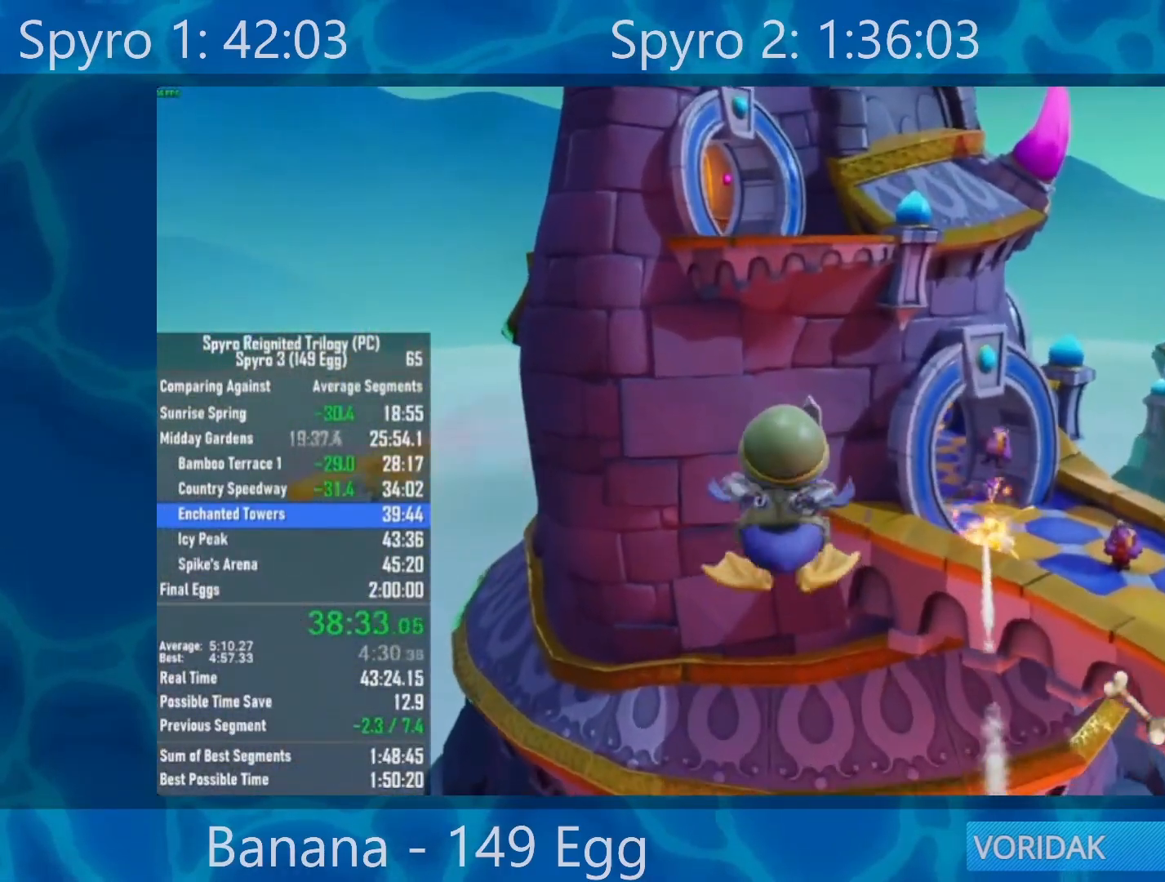
{"buttons": [], "left_stick": "up", "right_stick": "center", "events": [[100, "A", "up"]]}
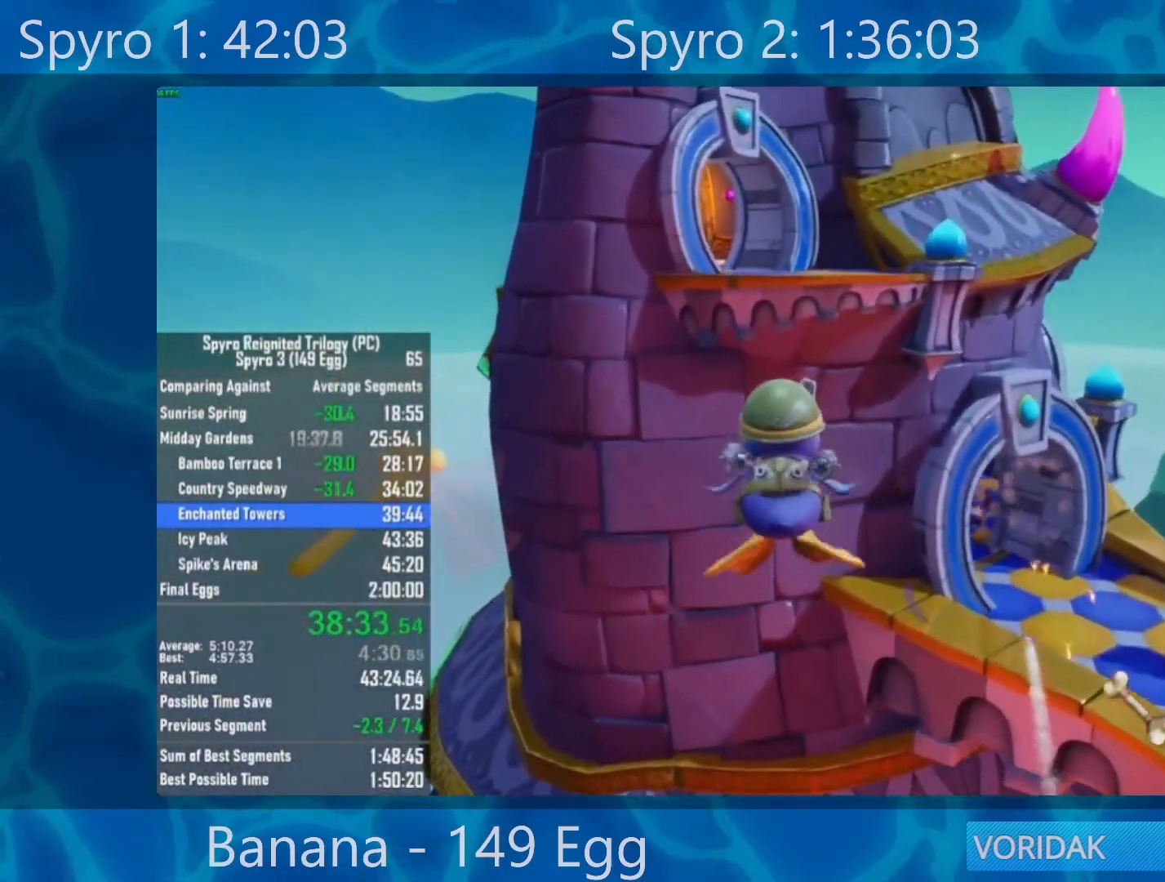
{"buttons": [], "left_stick": "up", "right_stick": "center", "events": [[267, "A", "down"], [500, "A", "up"]]}
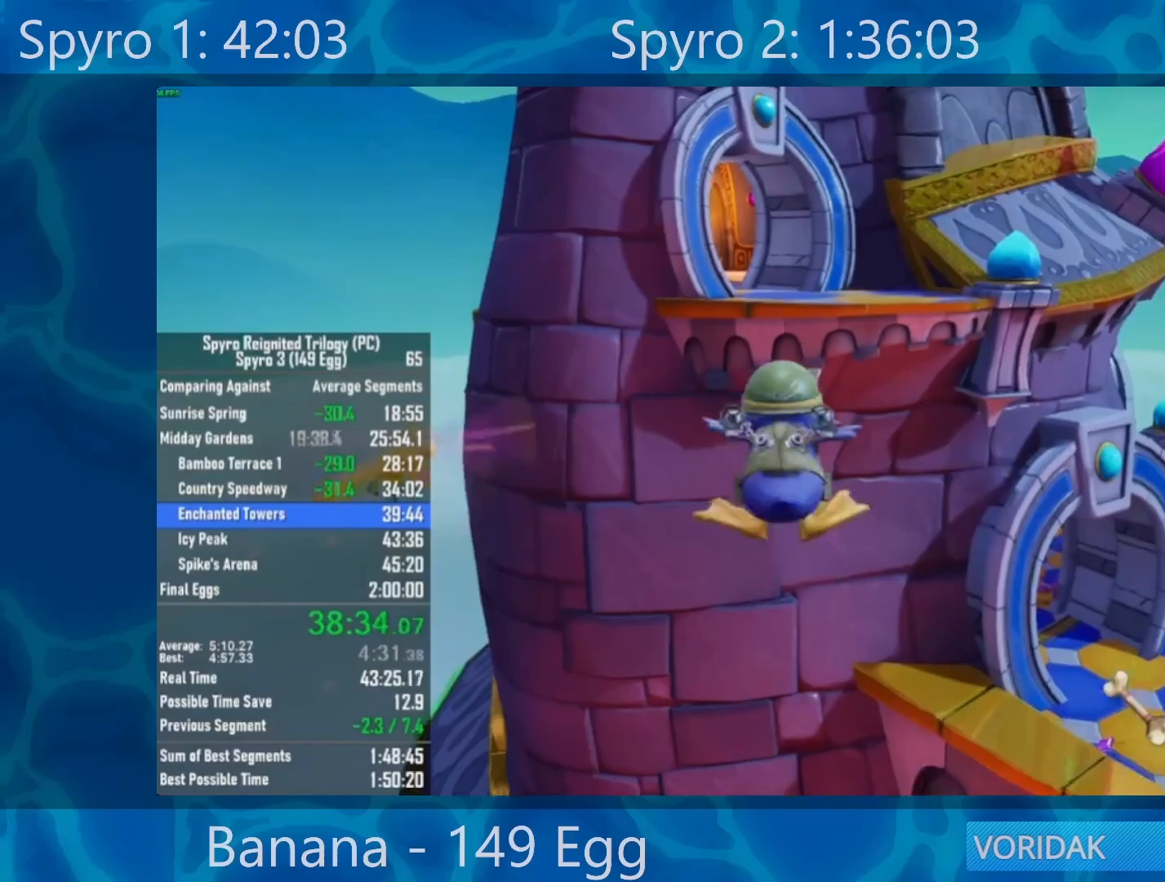
{"buttons": [], "left_stick": "up", "right_stick": "center", "events": []}
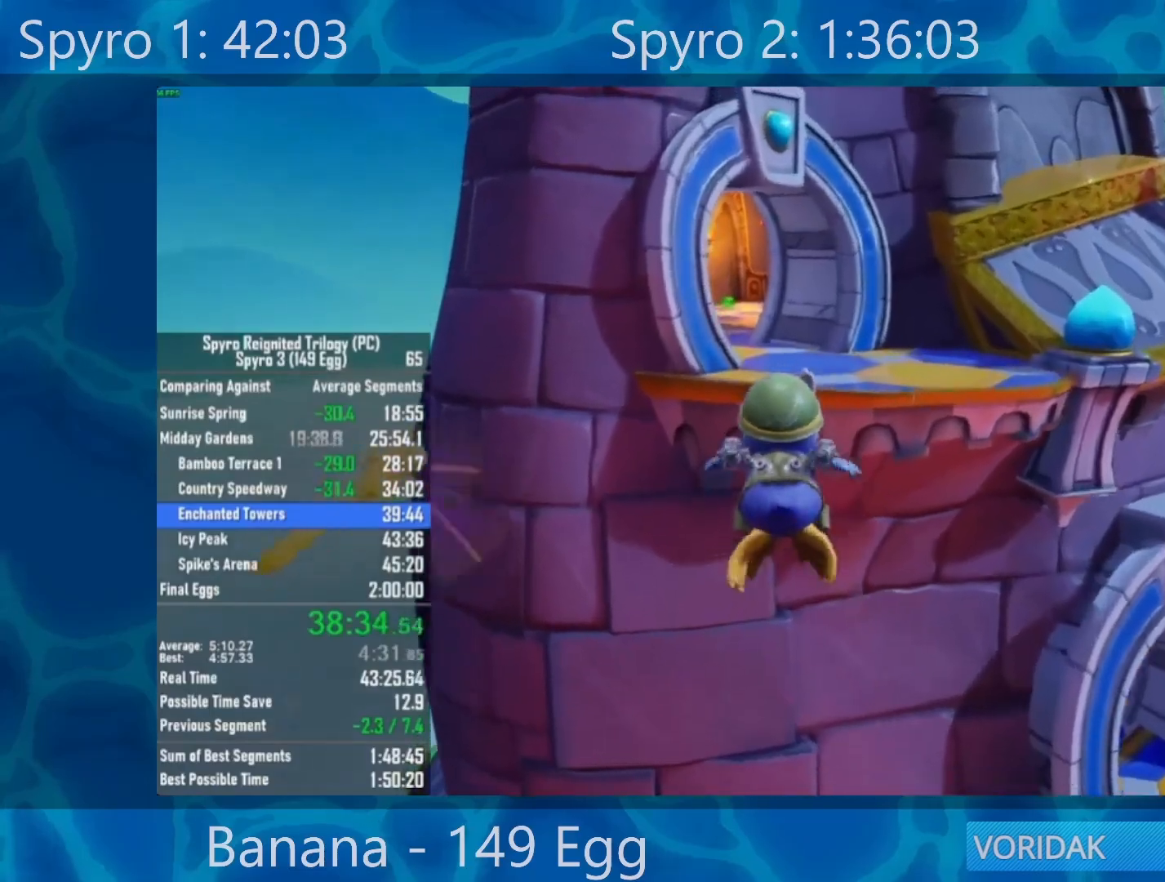
{"buttons": ["A"], "left_stick": "up", "right_stick": "center", "events": [[367, "A", "down"]]}
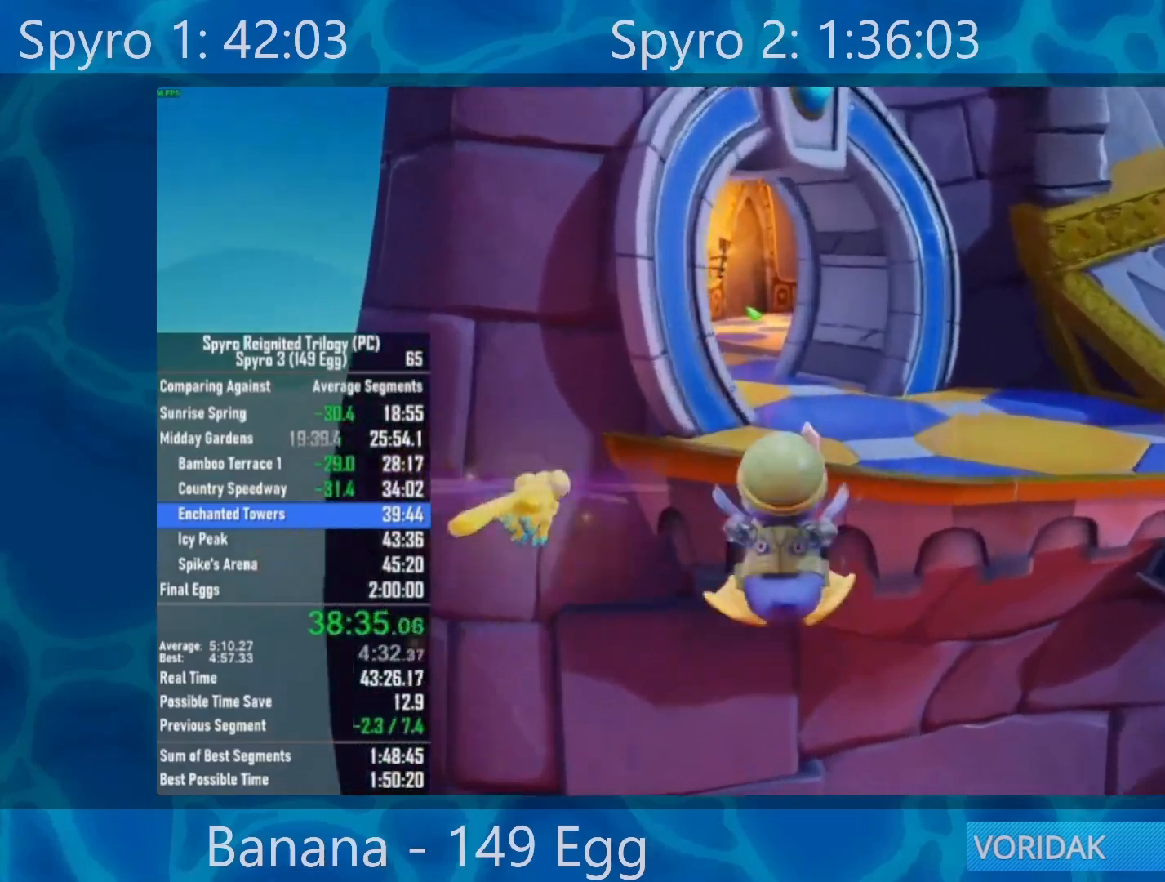
{"buttons": [], "left_stick": "up", "right_stick": "center", "events": [[83, "A", "up"]]}
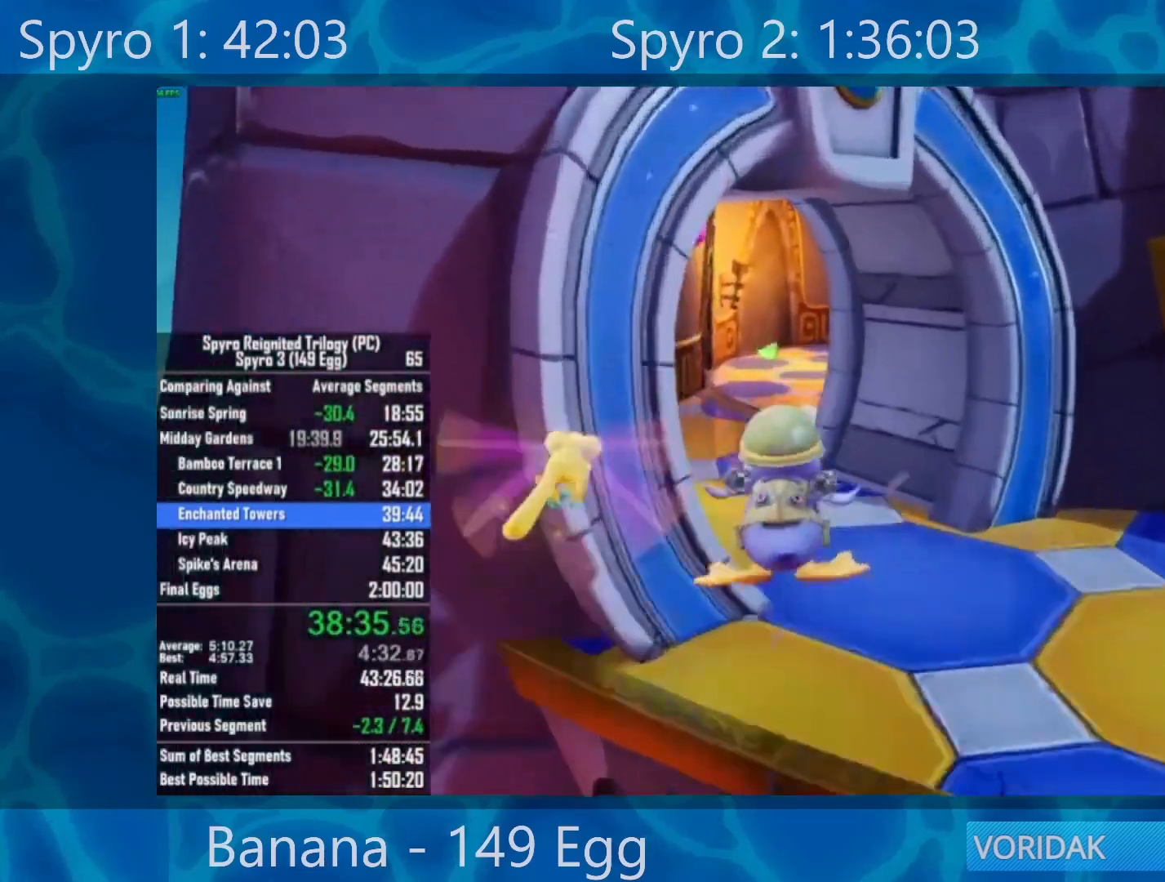
{"buttons": [], "left_stick": "up", "right_stick": "center", "events": [[233, "A", "down"], [300, "A", "up"]]}
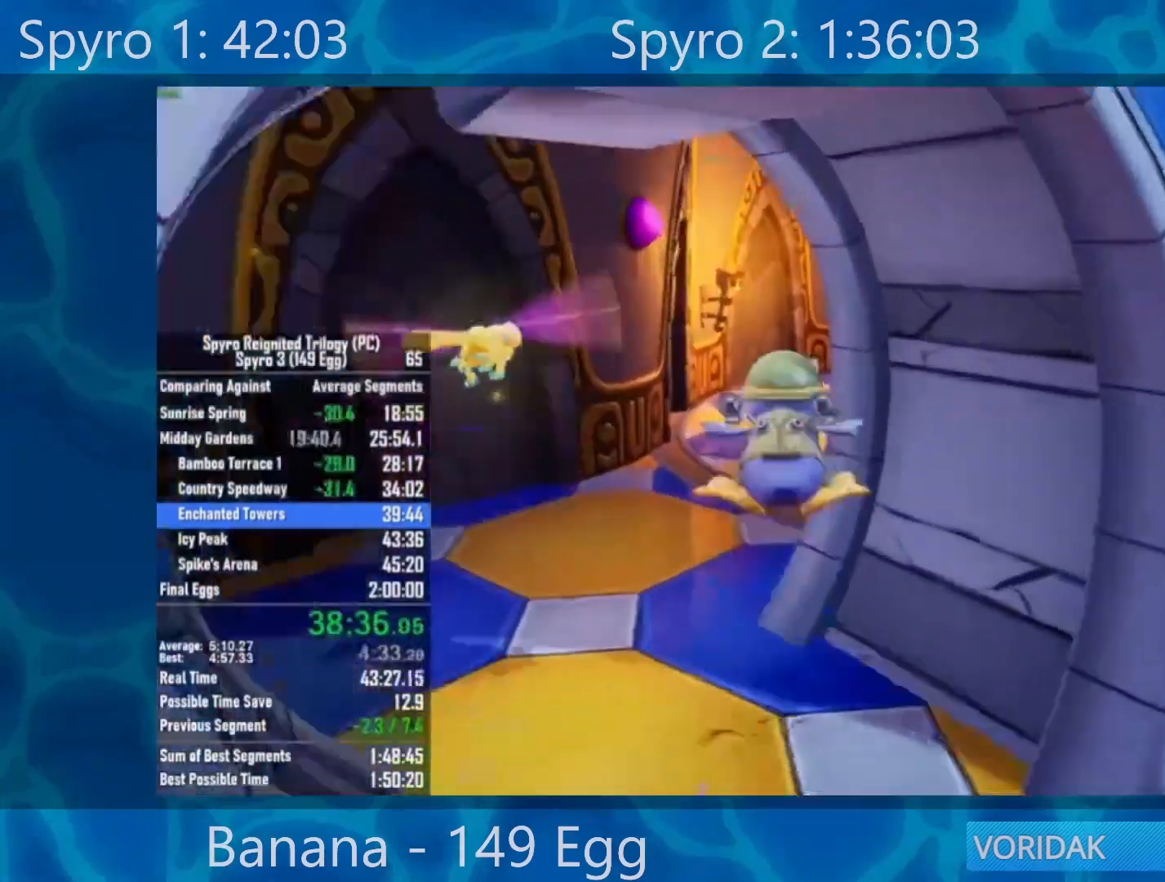
{"buttons": [], "left_stick": "up-right", "right_stick": "center", "events": [[217, "left_stick", "up-right"]]}
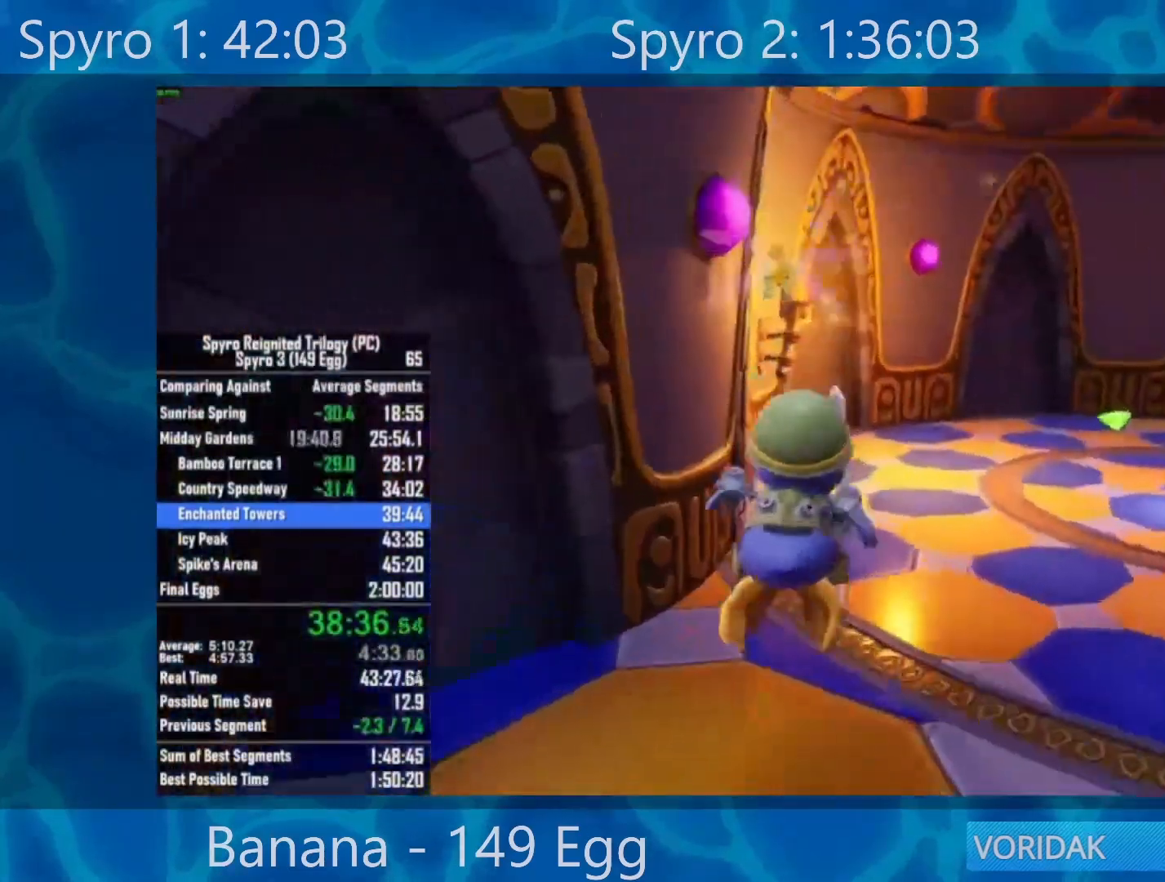
{"buttons": [], "left_stick": "up-right", "right_stick": "center", "events": []}
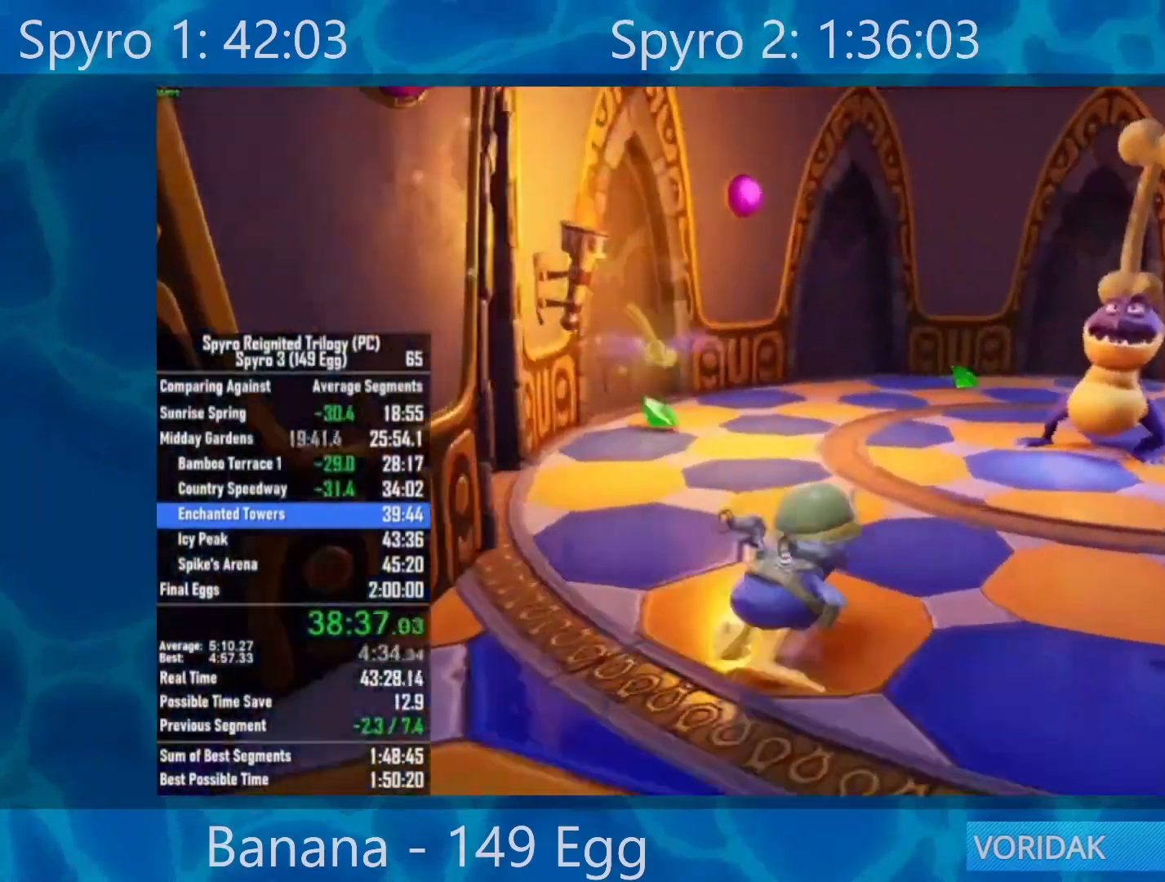
{"buttons": [], "left_stick": "up-right", "right_stick": "center", "events": [[100, "R2", "down"], [233, "R2", "up"], [400, "A", "down"], [500, "A", "up"]]}
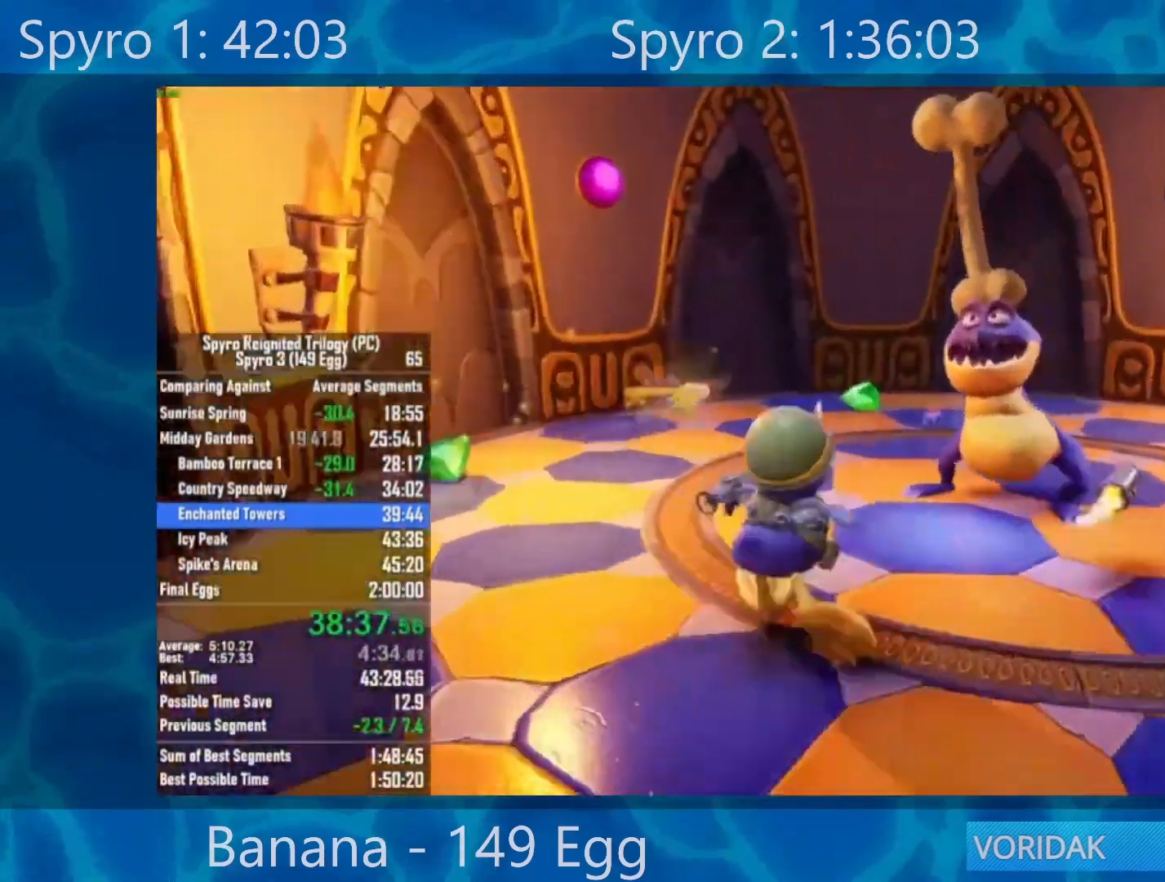
{"buttons": [], "left_stick": "up-right", "right_stick": "center", "events": []}
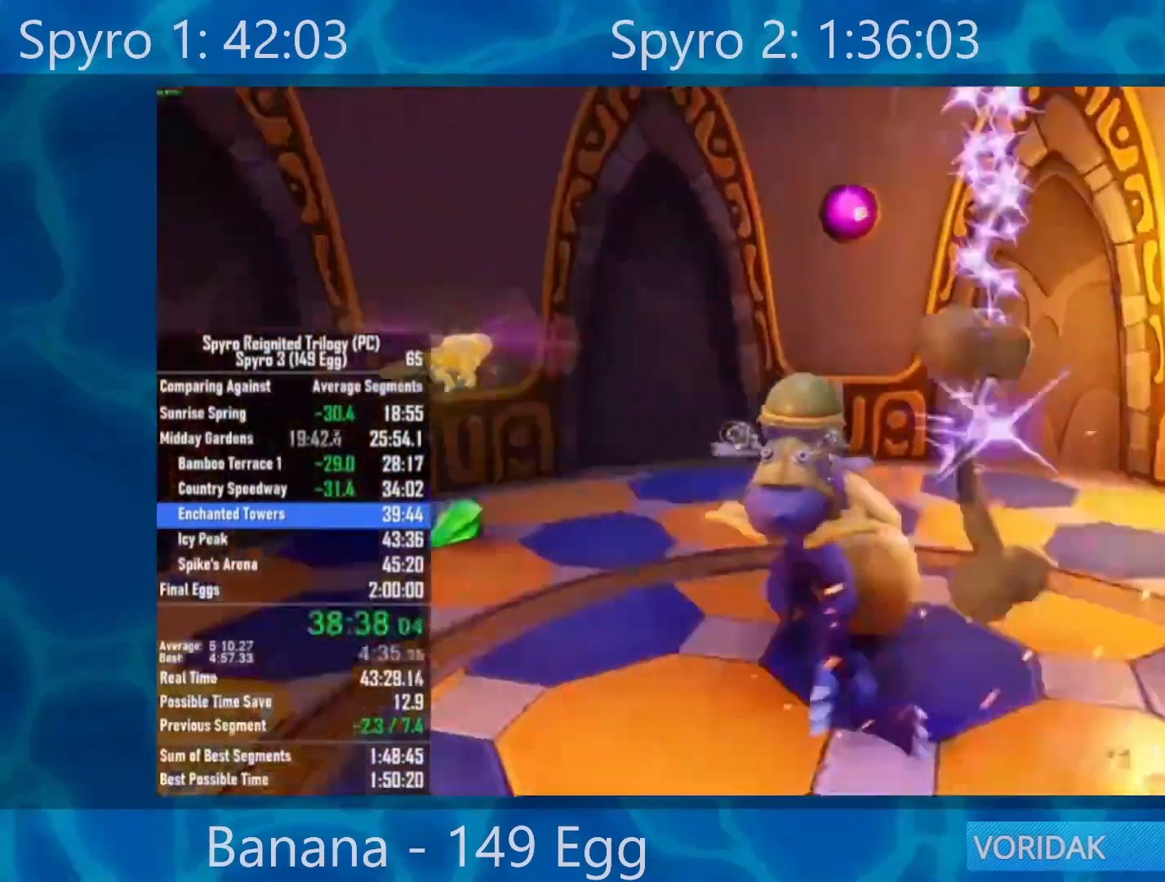
{"buttons": [], "left_stick": "down-right", "right_stick": "right", "events": [[317, "right_stick", "right"], [350, "left_stick", "down-right"]]}
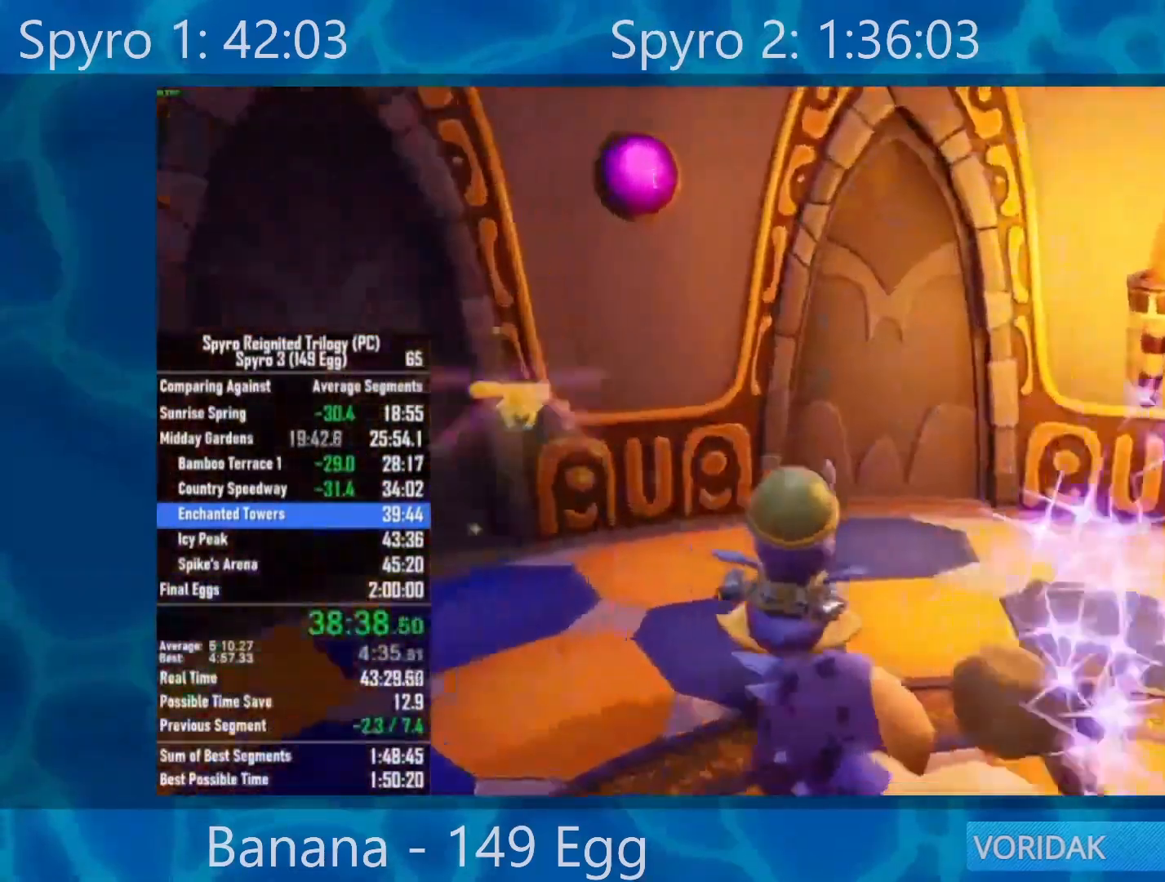
{"buttons": ["A"], "left_stick": "down-right", "right_stick": "center", "events": [[217, "right_stick", "center"], [500, "A", "down"]]}
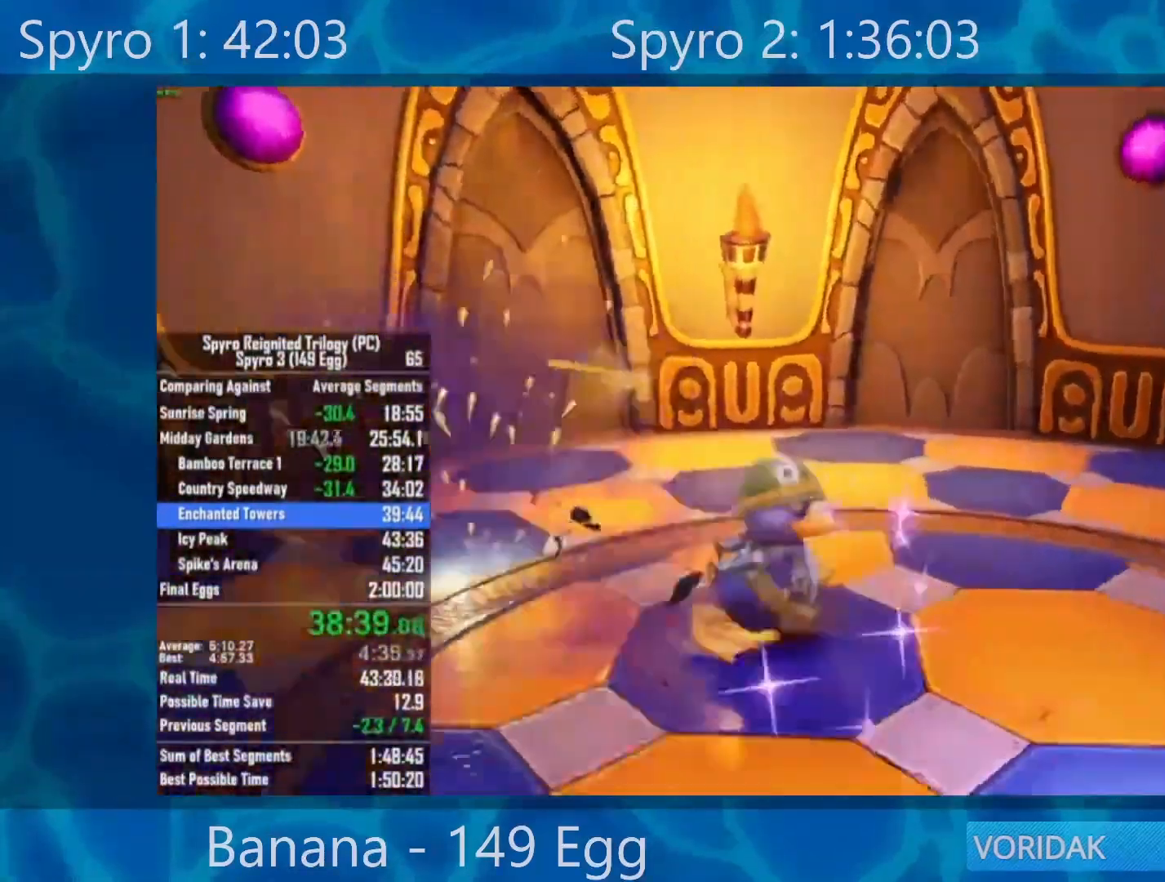
{"buttons": [], "left_stick": "right", "right_stick": "center", "events": [[67, "A", "up"], [417, "left_stick", "right"]]}
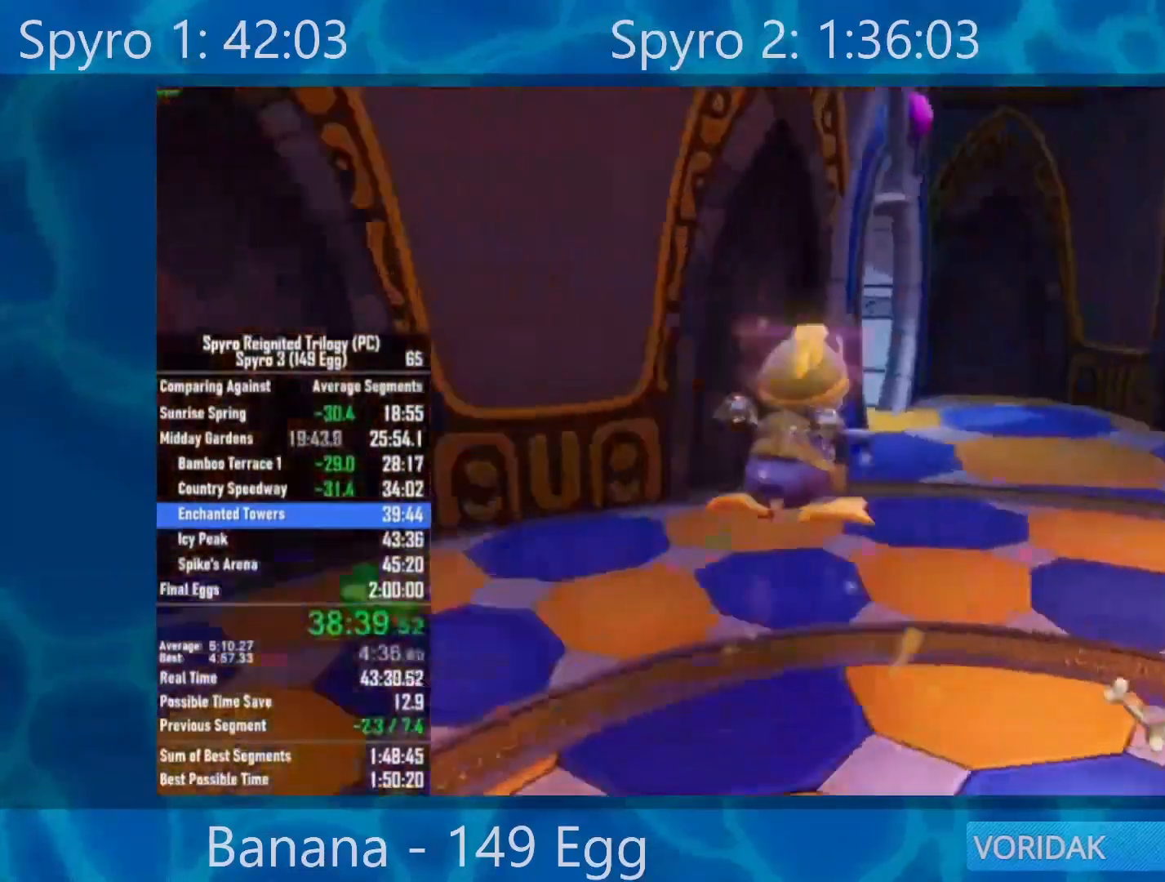
{"buttons": [], "left_stick": "up-left", "right_stick": "center", "events": [[17, "left_stick", "up-right"], [150, "left_stick", "up"], [350, "left_stick", "up-left"]]}
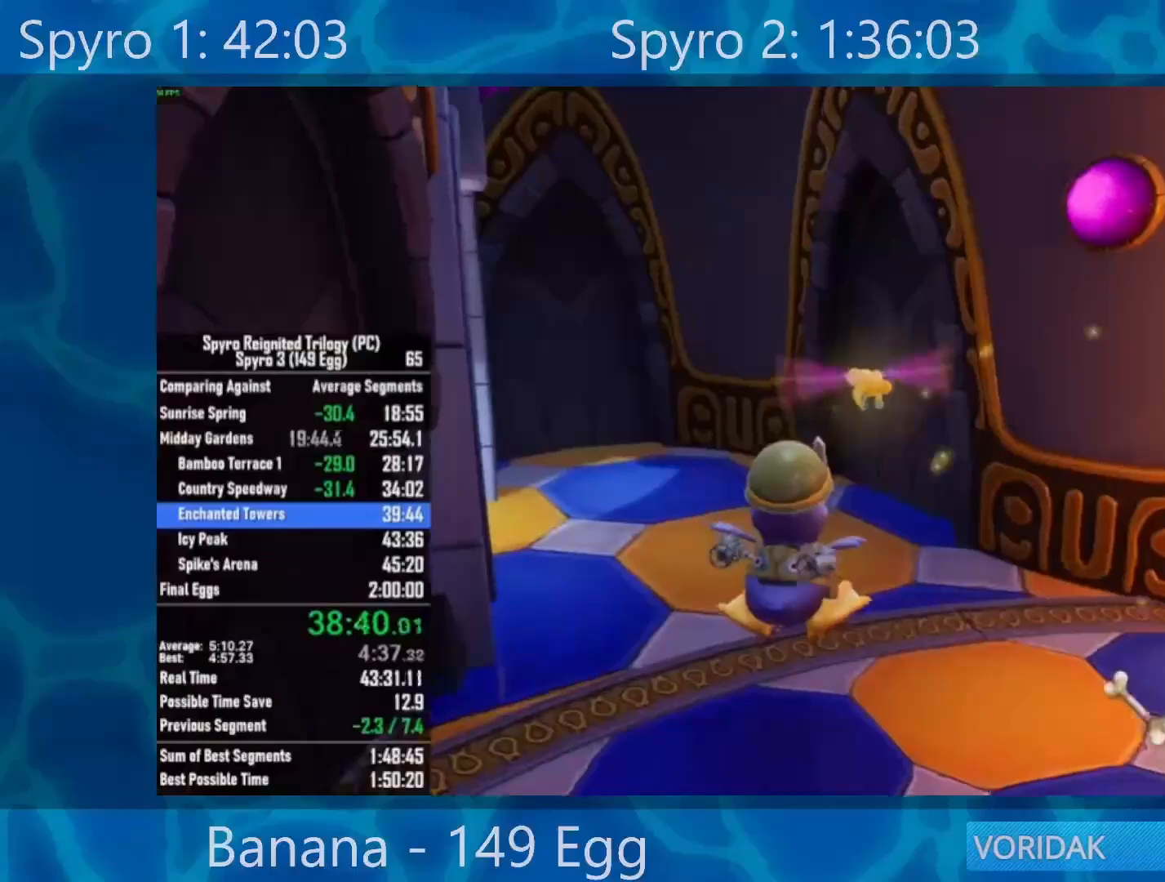
{"buttons": [], "left_stick": "up-left", "right_stick": "center", "events": [[50, "right_stick", "left"], [417, "right_stick", "center"]]}
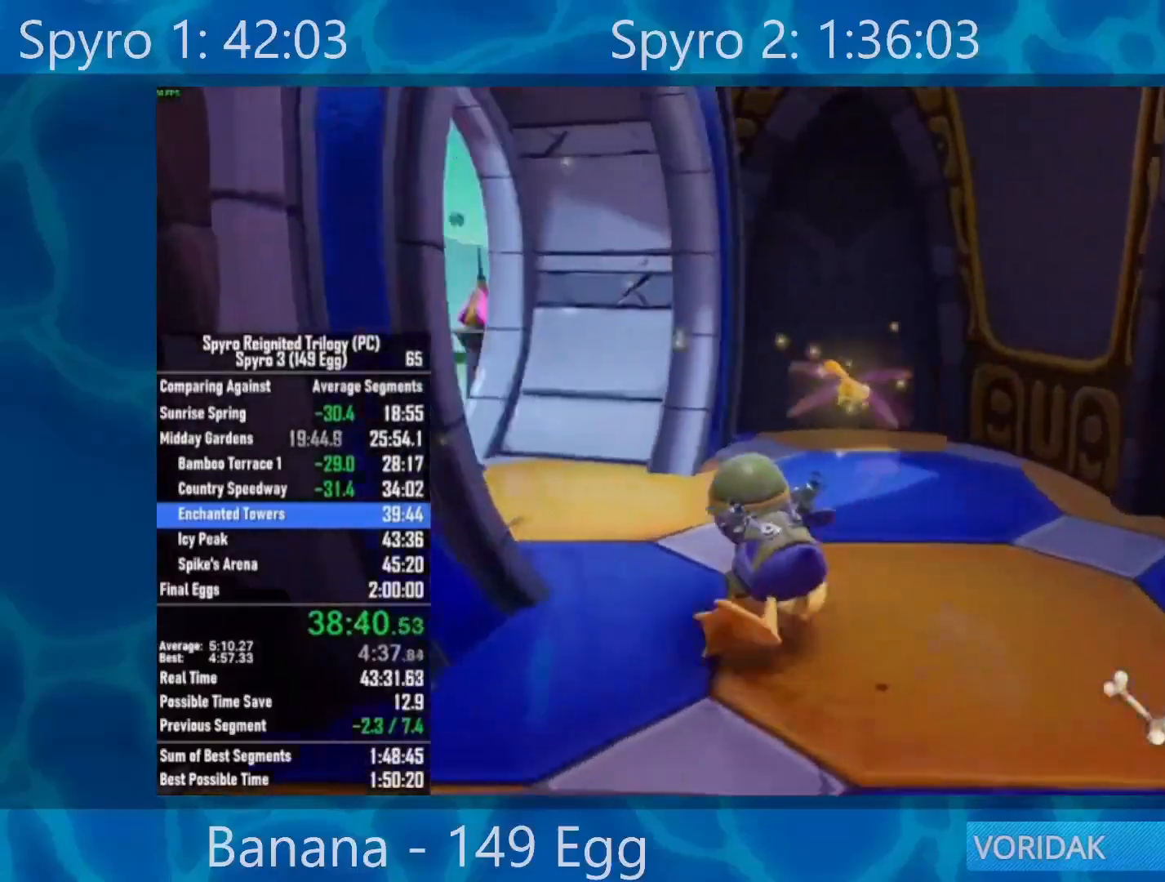
{"buttons": ["L1"], "left_stick": "up-left", "right_stick": "center", "events": [[117, "A", "down"], [367, "A", "up"], [450, "L1", "down"]]}
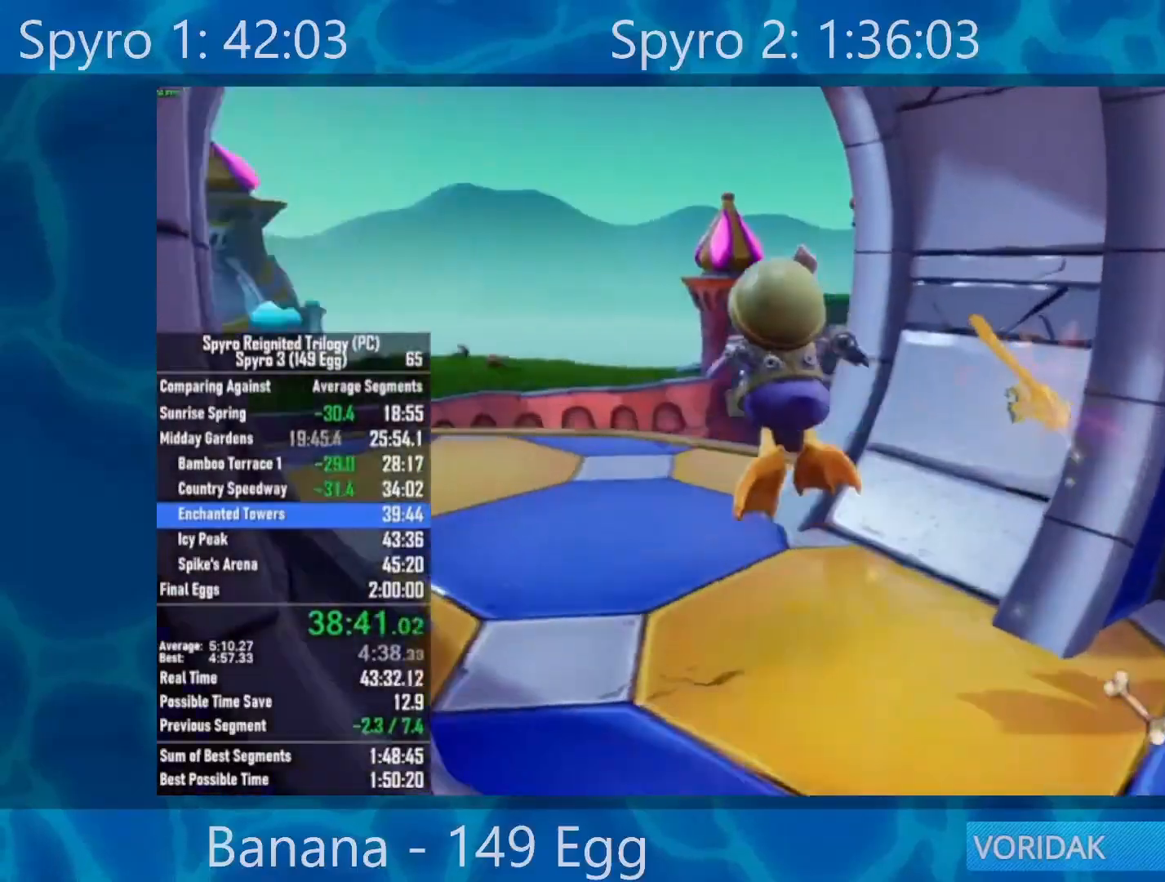
{"buttons": ["A", "L1"], "left_stick": "up-left", "right_stick": "center", "events": [[150, "L1", "up"], [350, "A", "down"], [450, "L1", "down"]]}